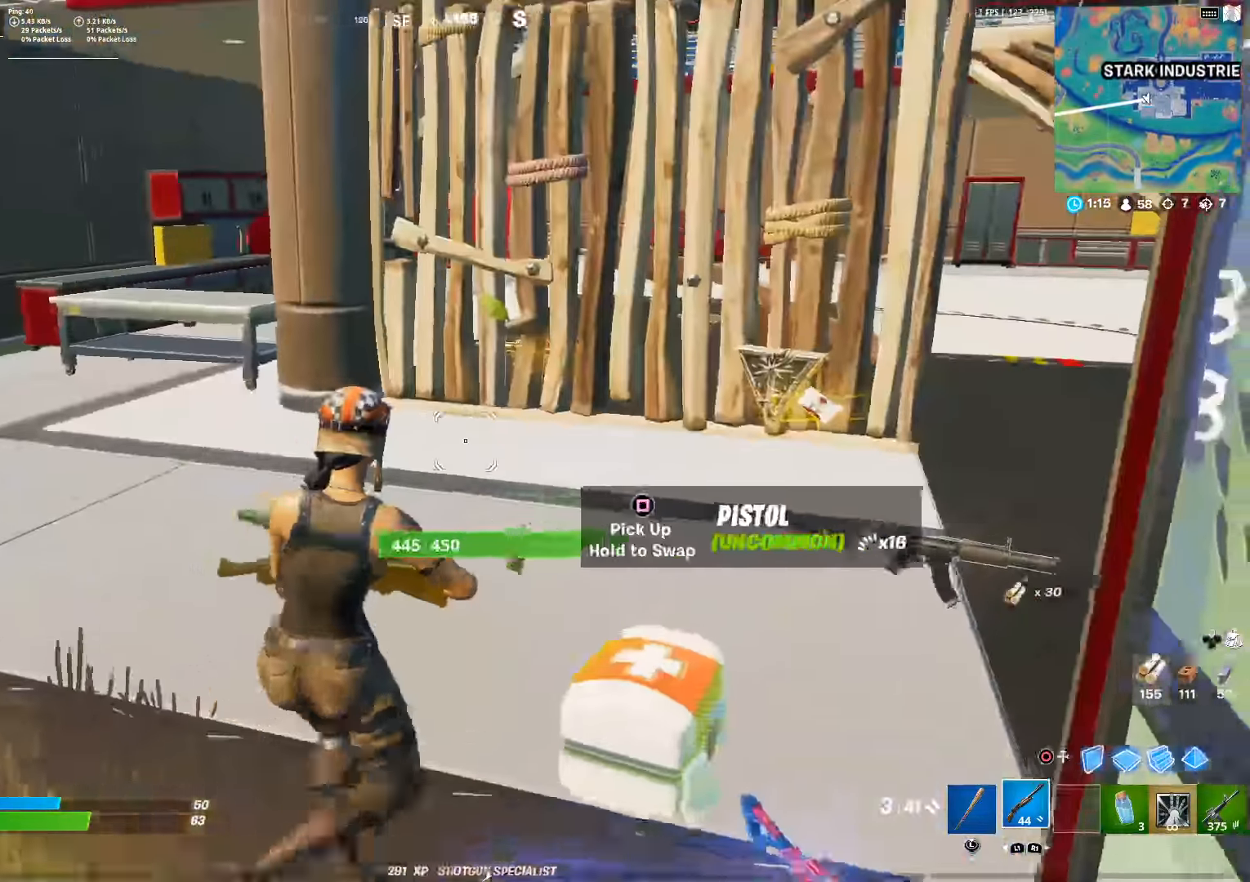
Gameplay with a controller (PlayStation layout); each line is a JSON object with the inputs held at the frame after it. "events" lists button and stick changes between this image and that frame as [ms after this image, input, new state], when the widget could be followed in between.
{"buttons": ["L1"], "left_stick": "up-right", "right_stick": "center", "events": [[250, "L1", "down"], [350, "L1", "up"], [400, "L1", "down"]]}
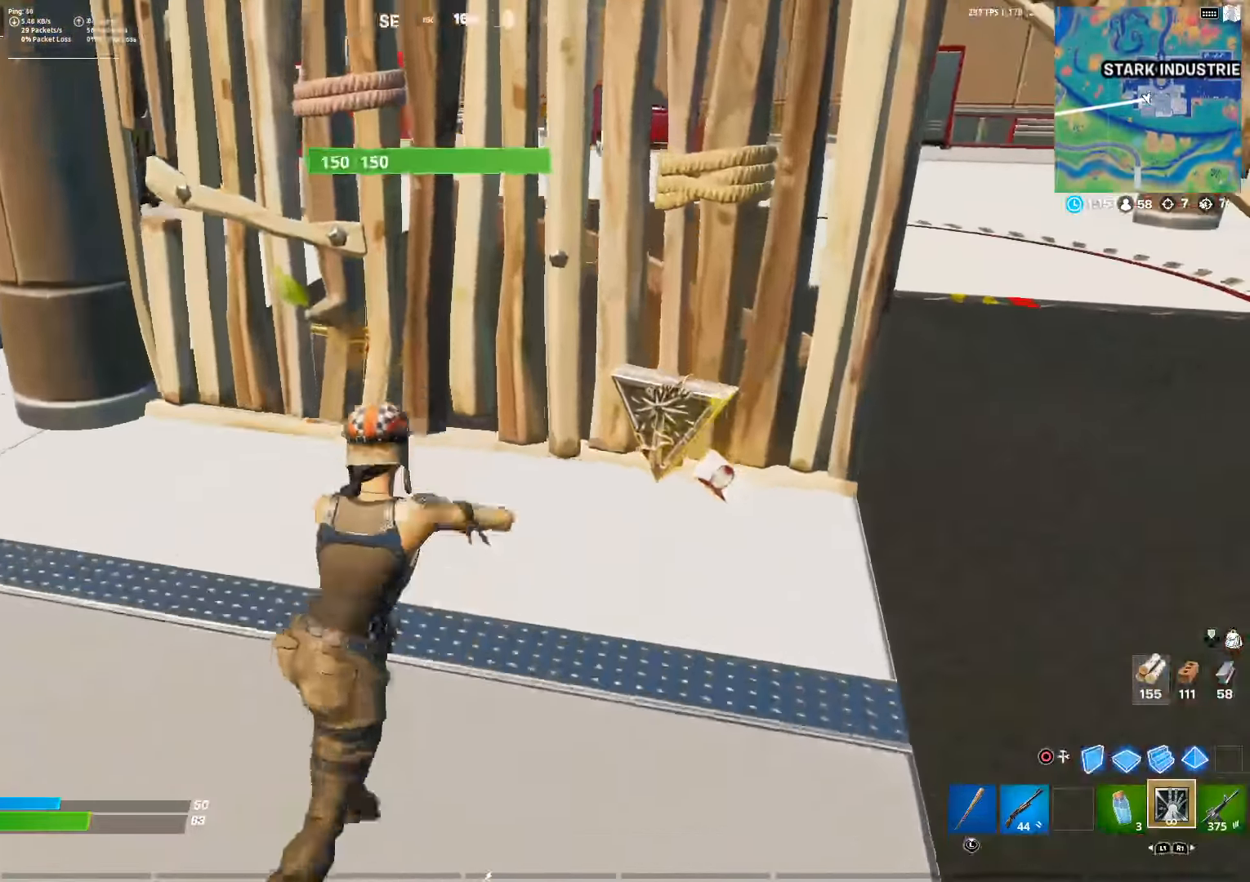
{"buttons": [], "left_stick": "down", "right_stick": "down-left", "events": [[50, "L1", "up"], [350, "left_stick", "down-right"], [383, "right_stick", "down-left"], [400, "left_stick", "down"]]}
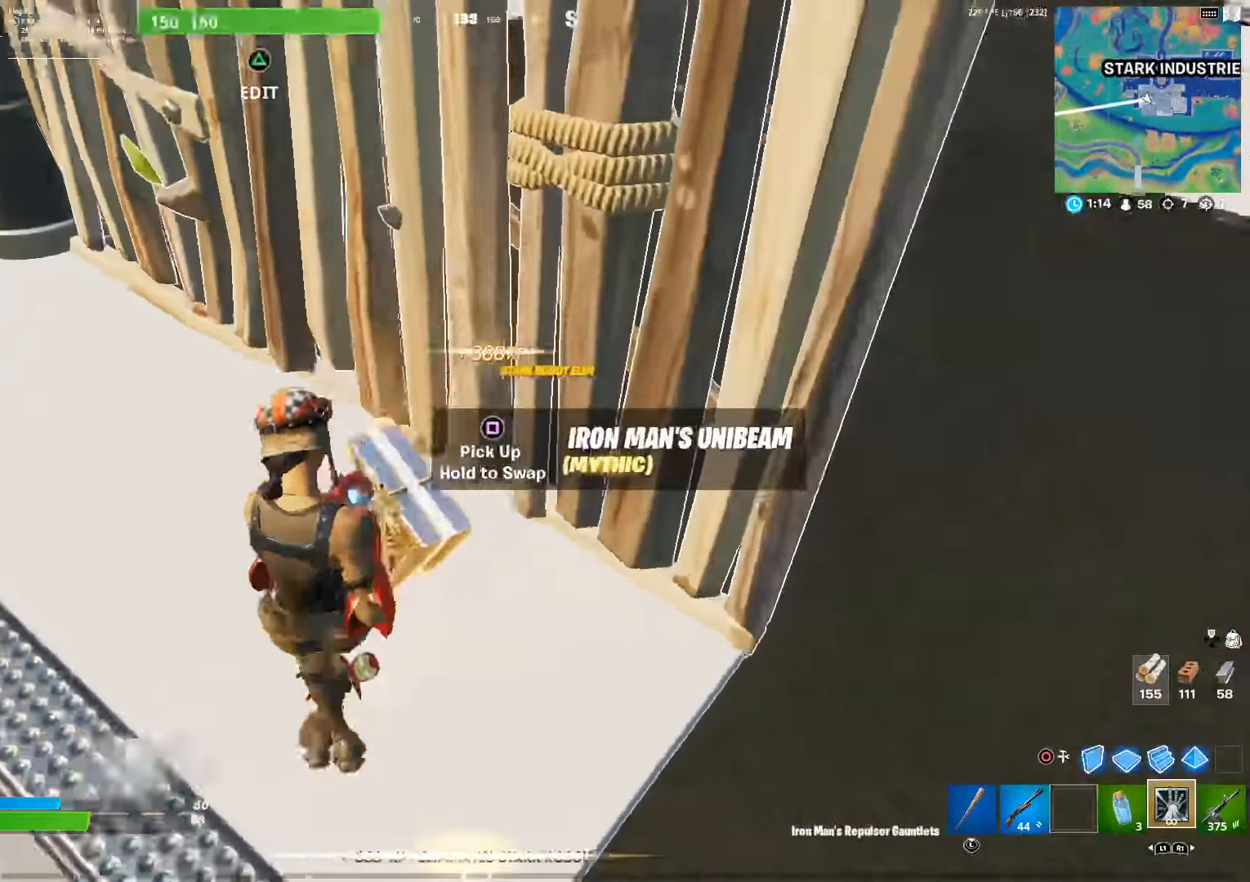
{"buttons": [], "left_stick": "down", "right_stick": "up", "events": [[233, "right_stick", "center"], [266, "SQUARE", "down"], [350, "SQUARE", "up"], [450, "right_stick", "up"]]}
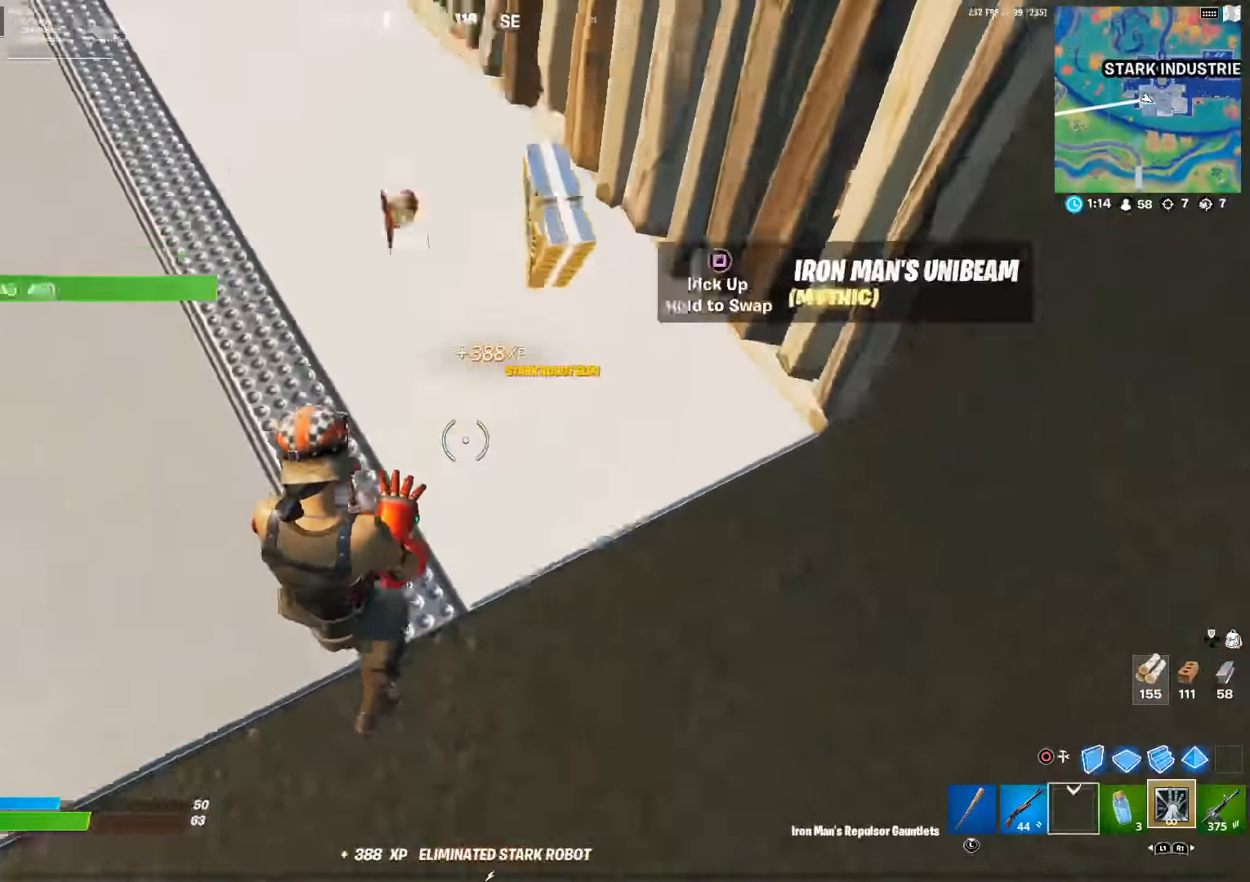
{"buttons": [], "left_stick": "up", "right_stick": "center", "events": [[66, "left_stick", "down-right"], [100, "right_stick", "center"], [233, "right_stick", "up"], [283, "left_stick", "right"], [350, "right_stick", "center"], [483, "left_stick", "up"]]}
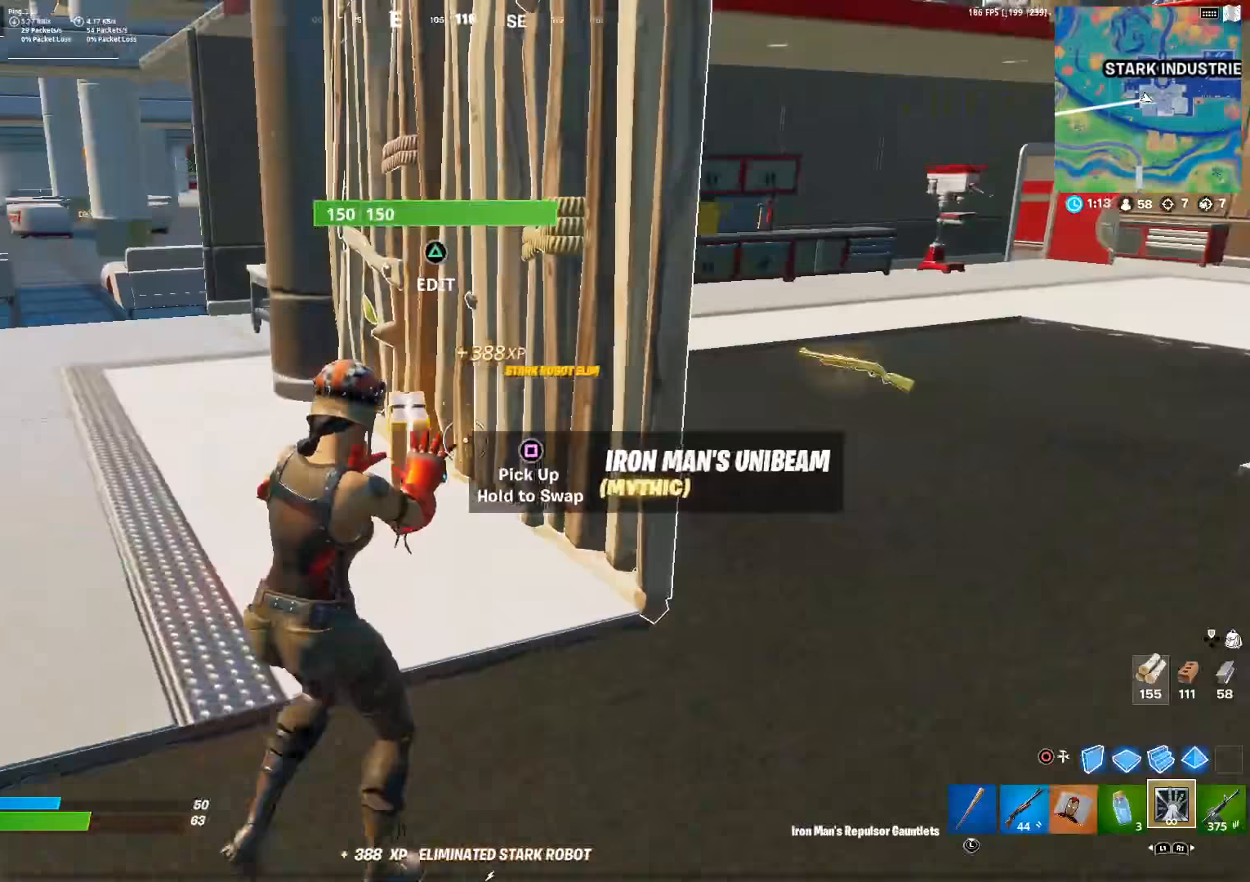
{"buttons": [], "left_stick": "up-left", "right_stick": "center", "events": [[67, "SQUARE", "down"], [100, "left_stick", "up-left"], [150, "SQUARE", "up"], [200, "right_stick", "left"], [417, "right_stick", "center"]]}
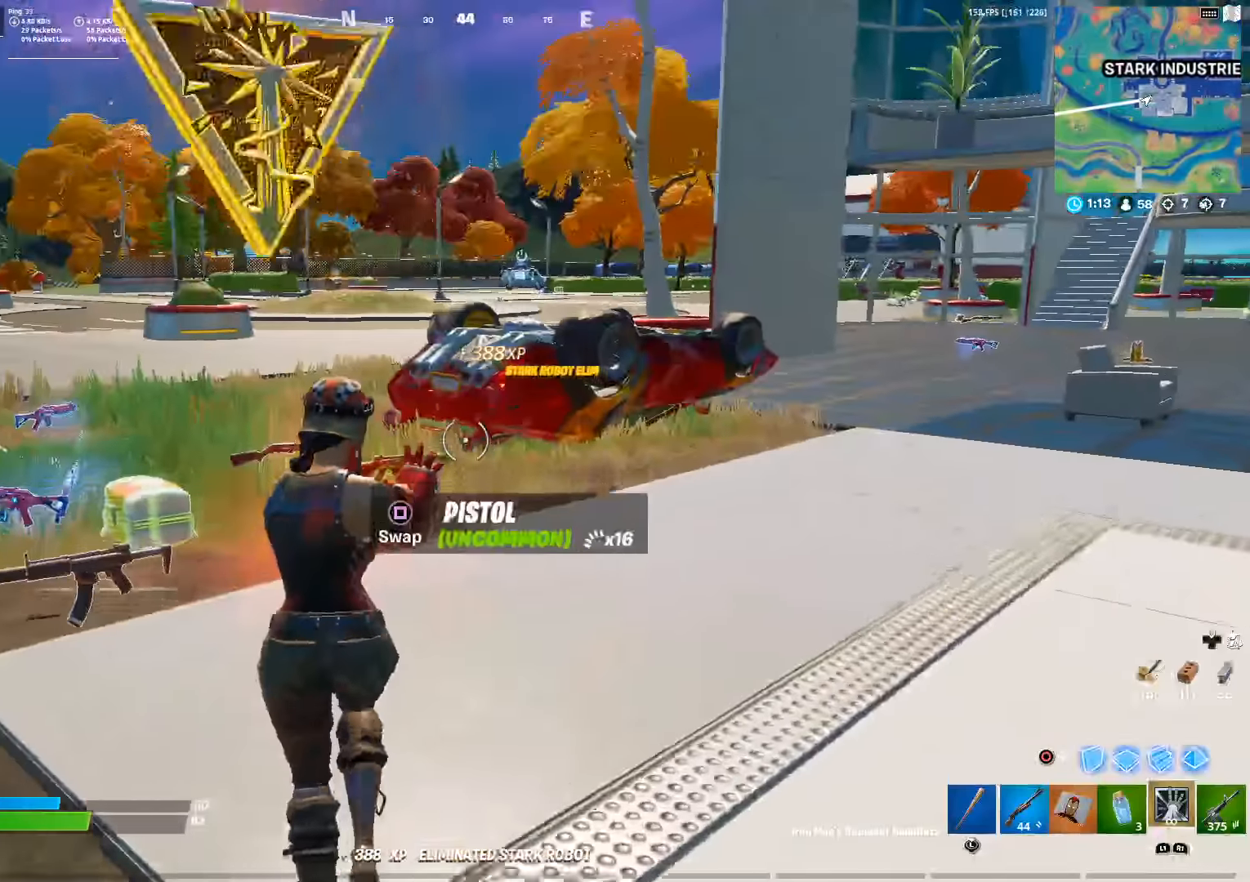
{"buttons": [], "left_stick": "up-left", "right_stick": "center", "events": []}
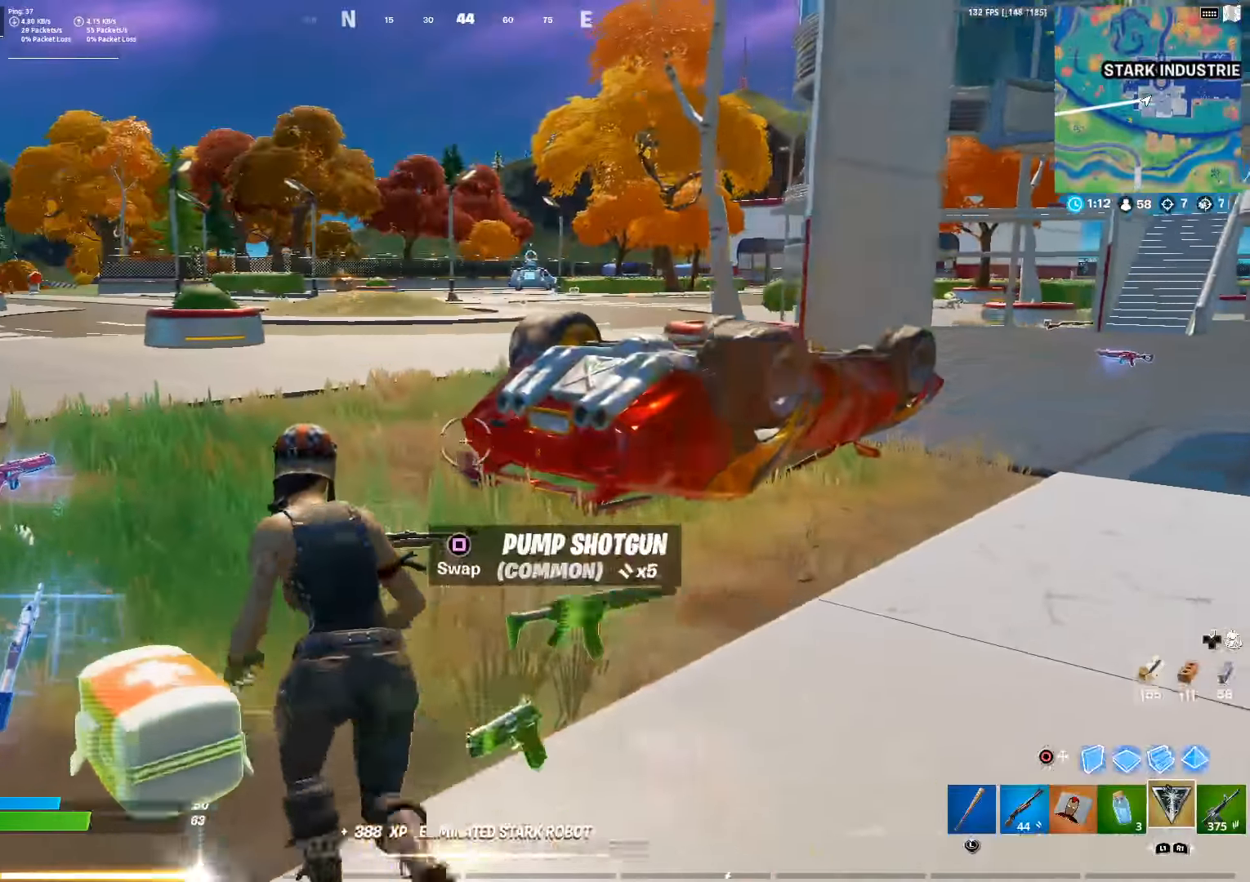
{"buttons": [], "left_stick": "up", "right_stick": "center", "events": [[250, "left_stick", "up"], [367, "R1", "down"], [450, "R1", "up"]]}
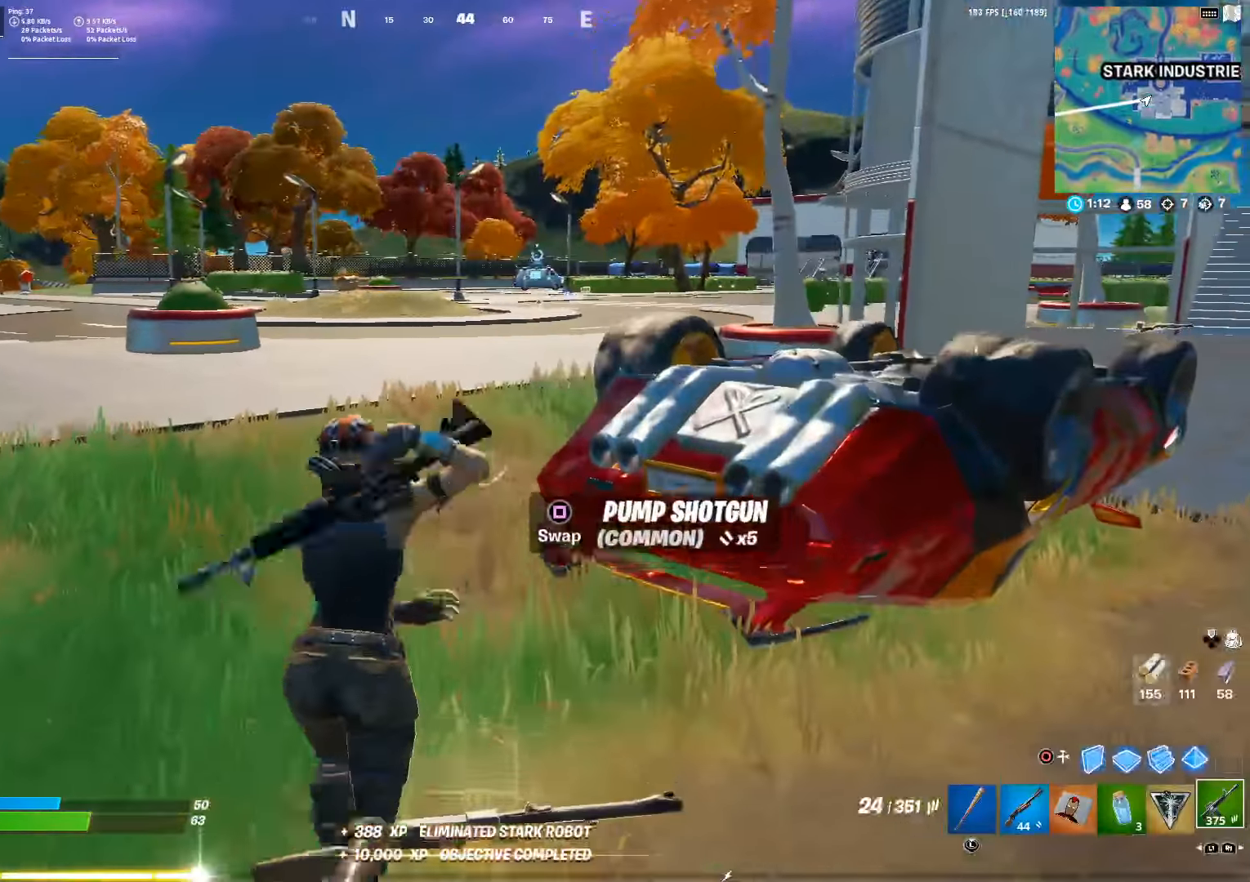
{"buttons": [], "left_stick": "up", "right_stick": "left", "events": [[17, "R1", "down"], [117, "R1", "up"], [150, "left_stick", "up-left"], [383, "right_stick", "left"], [450, "left_stick", "up"]]}
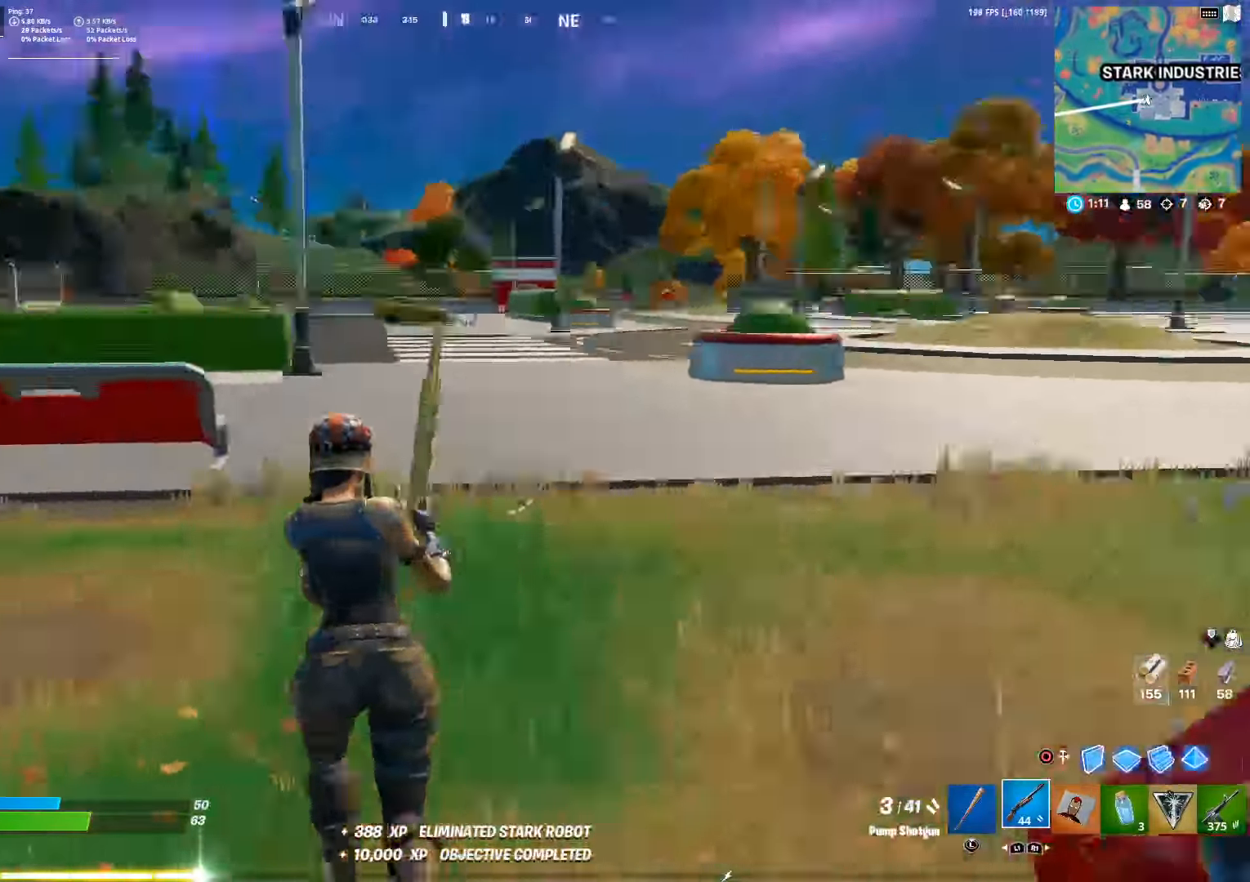
{"buttons": [], "left_stick": "up-left", "right_stick": "left", "events": [[67, "CROSS", "down"], [150, "CROSS", "up"], [150, "right_stick", "center"], [250, "SQUARE", "down"], [367, "SQUARE", "up"], [383, "left_stick", "up-left"], [400, "right_stick", "left"]]}
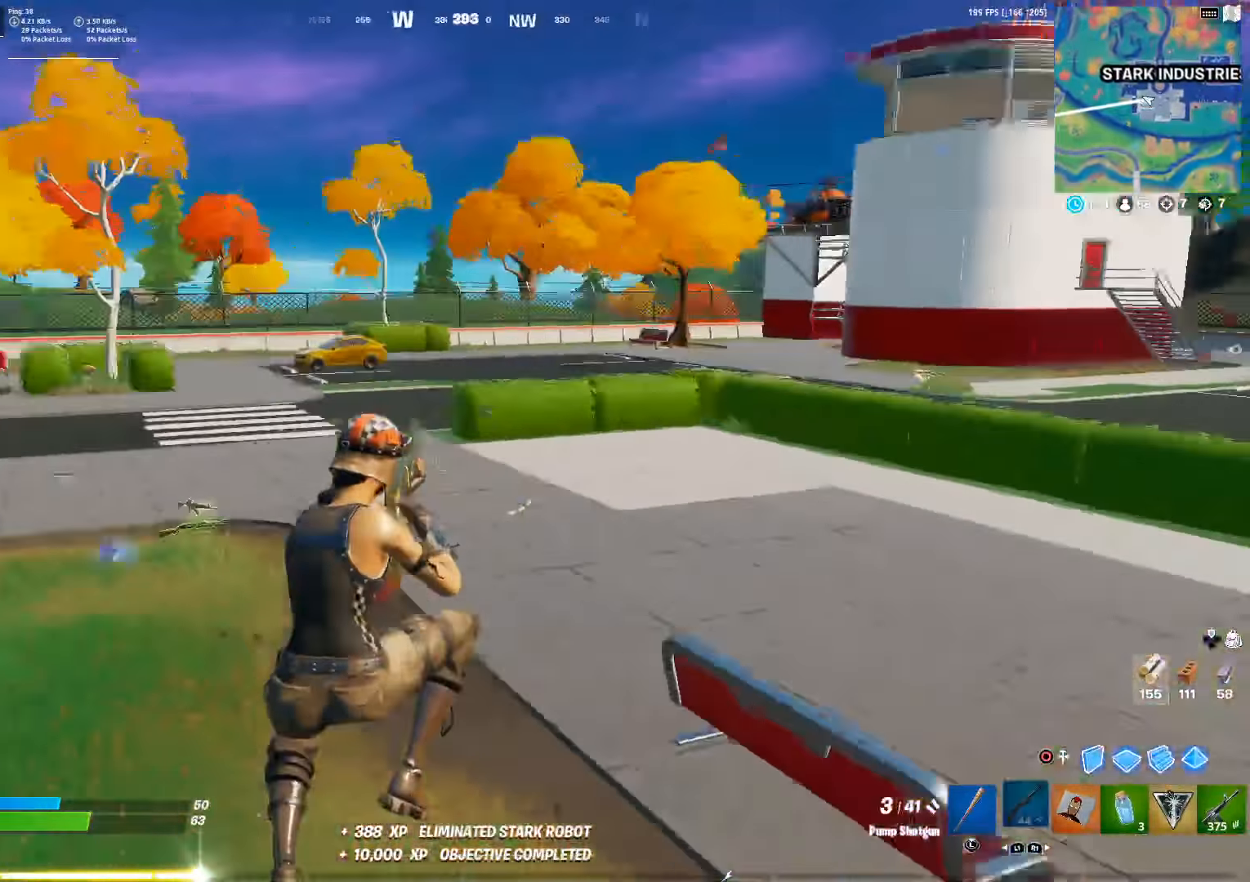
{"buttons": [], "left_stick": "up", "right_stick": "center", "events": [[17, "right_stick", "center"], [100, "left_stick", "up"], [267, "right_stick", "left"], [383, "right_stick", "center"]]}
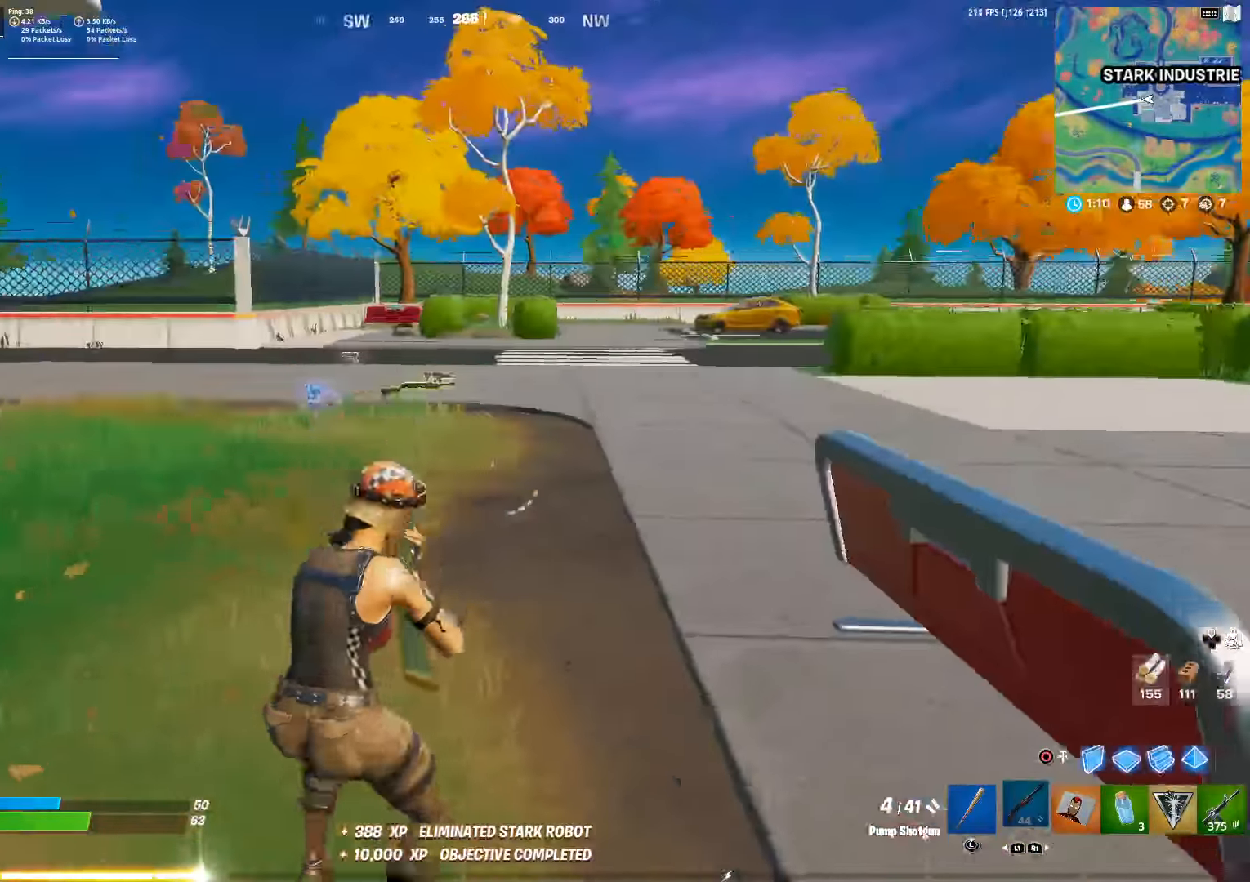
{"buttons": ["L3"], "left_stick": "up", "right_stick": "center", "events": [[17, "right_stick", "left"], [167, "right_stick", "center"], [433, "L3", "down"]]}
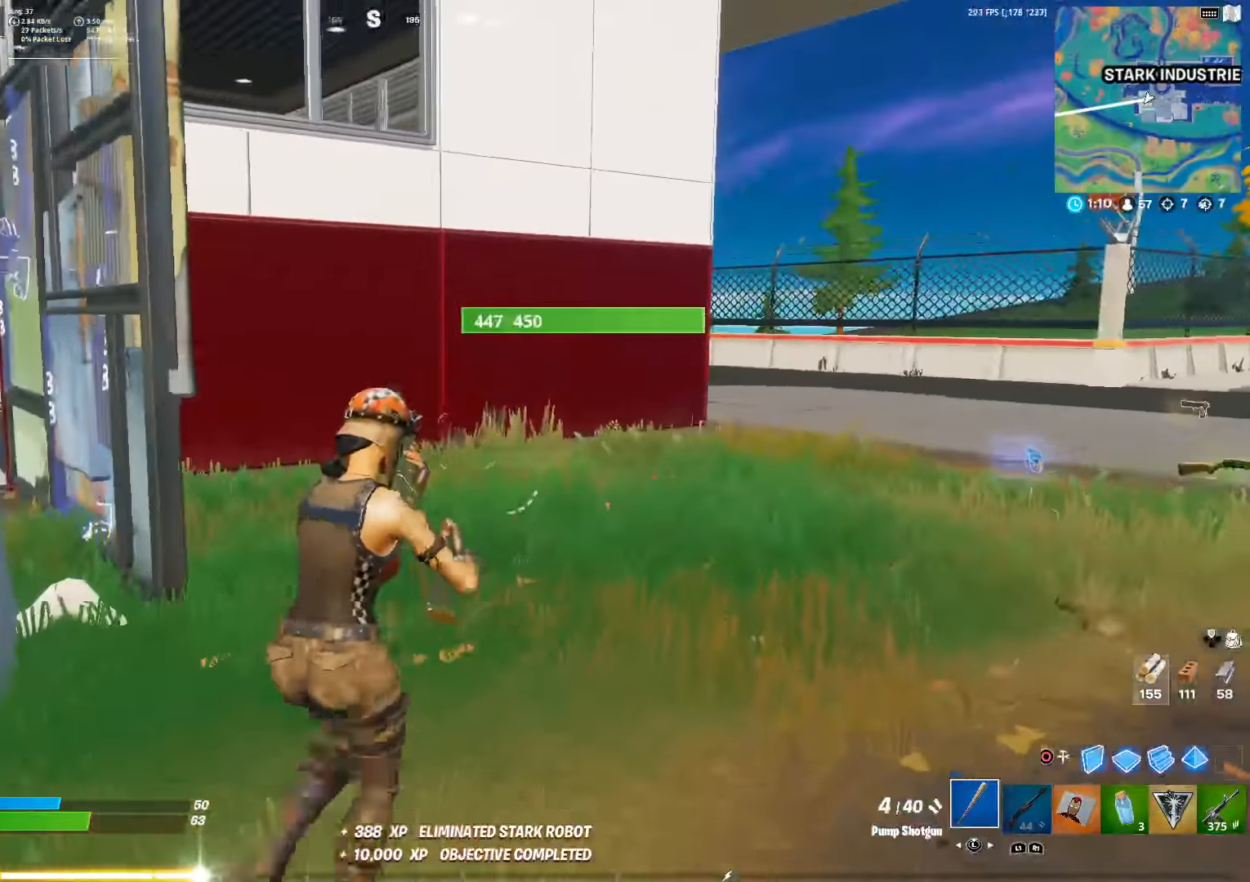
{"buttons": [], "left_stick": "up-left", "right_stick": "center", "events": [[17, "L3", "up"], [100, "L3", "down"], [100, "right_stick", "right"], [200, "L3", "up"], [233, "left_stick", "up-left"], [317, "right_stick", "center"]]}
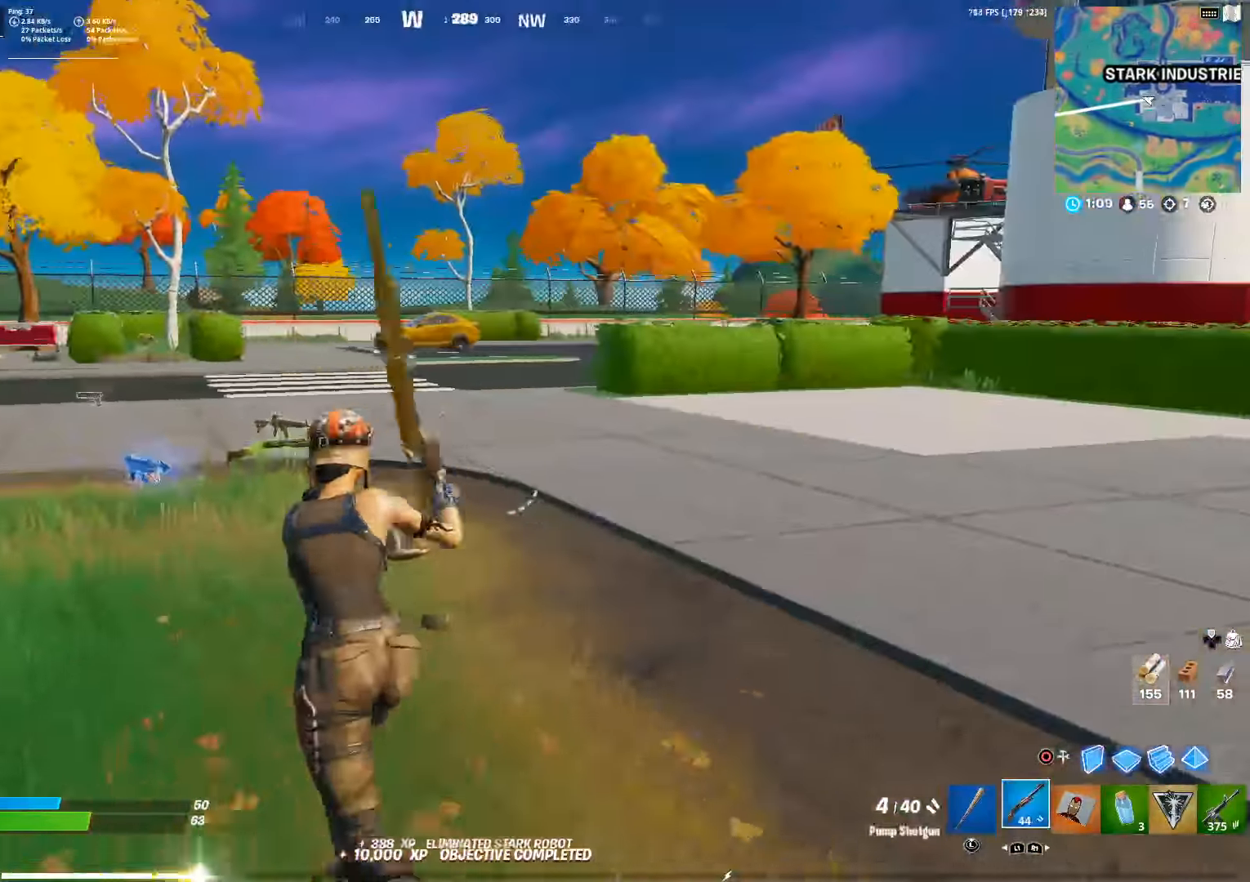
{"buttons": [], "left_stick": "center", "right_stick": "center", "events": [[50, "CROSS", "down"], [50, "right_stick", "right"], [150, "right_stick", "center"], [183, "CROSS", "up"], [250, "left_stick", "center"]]}
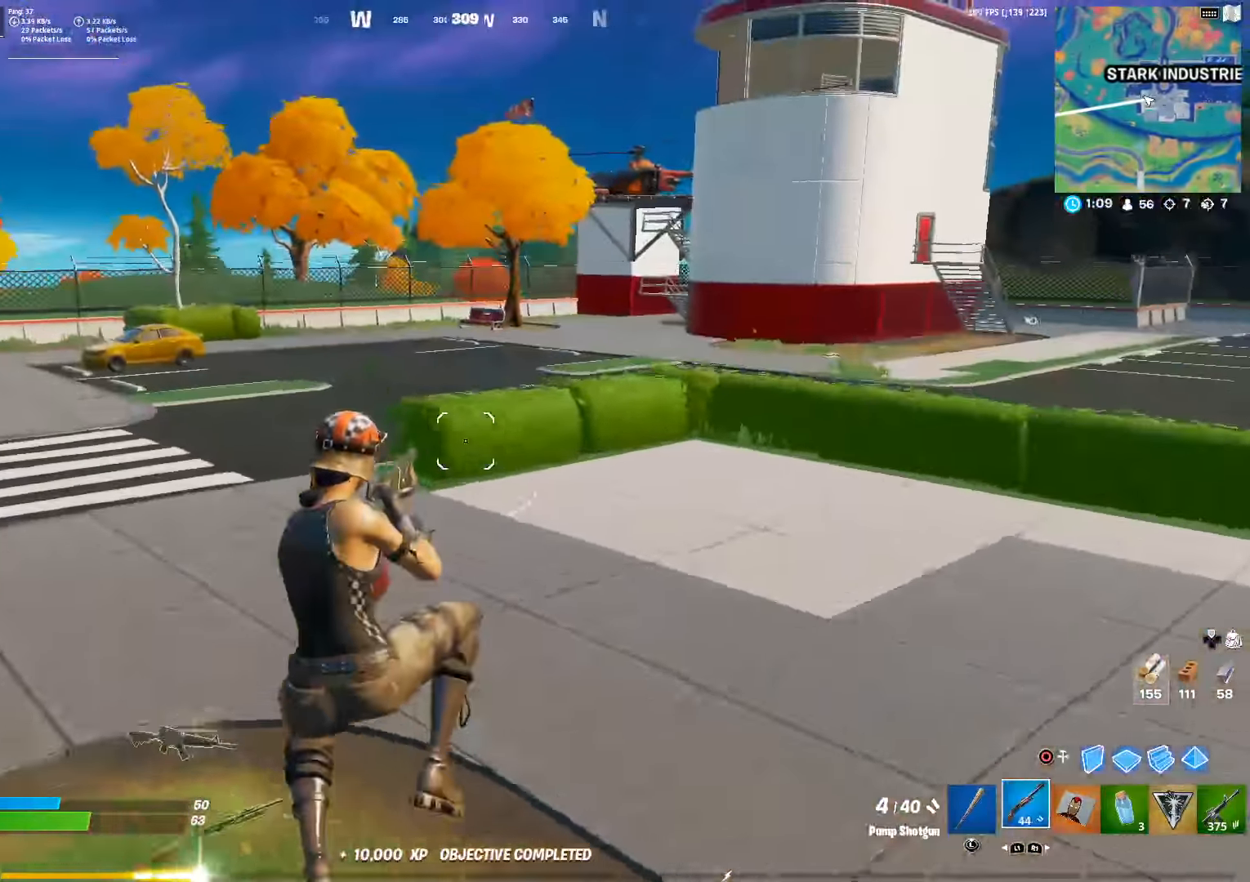
{"buttons": [], "left_stick": "up-left", "right_stick": "right", "events": [[33, "left_stick", "up-left"], [417, "right_stick", "right"]]}
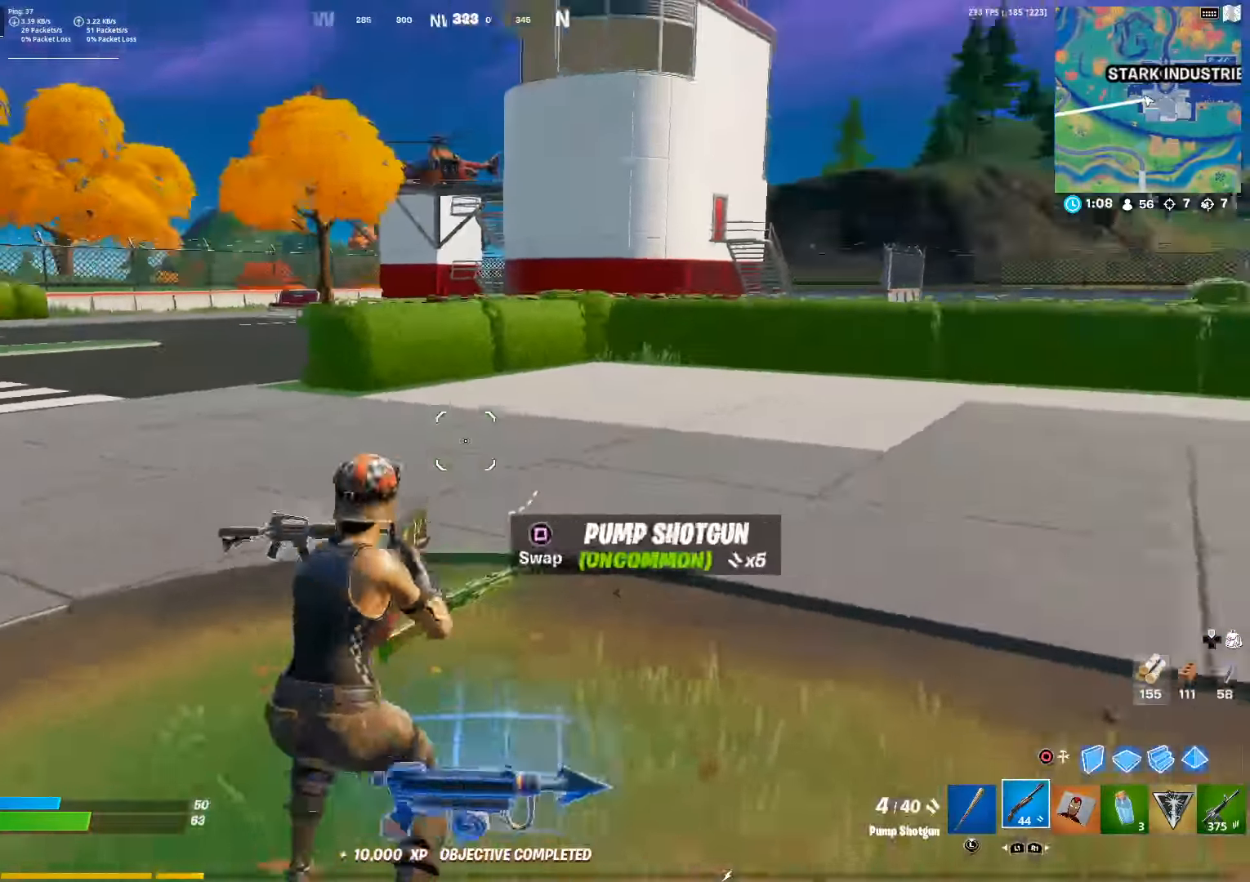
{"buttons": [], "left_stick": "up-left", "right_stick": "center", "events": [[17, "right_stick", "center"], [300, "CROSS", "down"], [434, "CROSS", "up"]]}
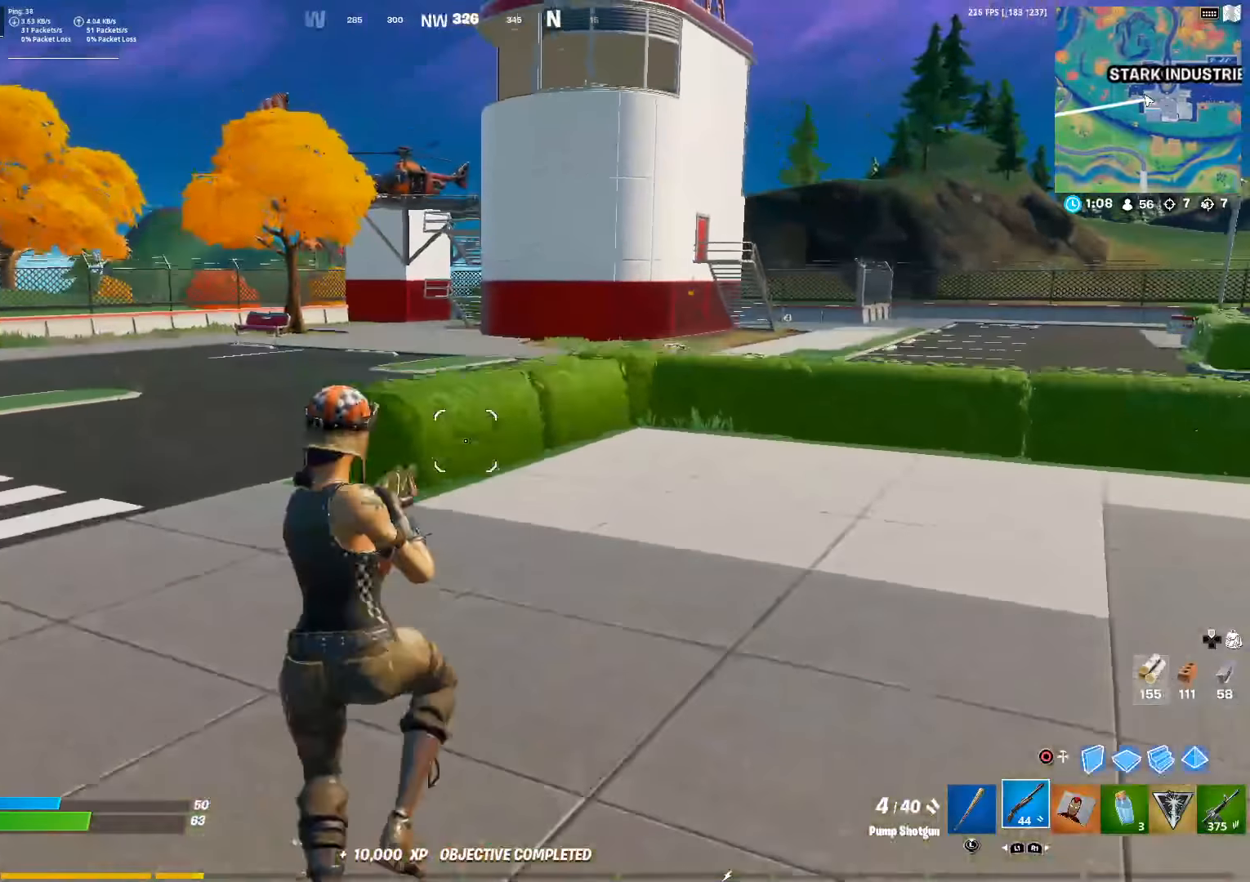
{"buttons": [], "left_stick": "up-left", "right_stick": "center", "events": [[234, "right_stick", "right"], [400, "right_stick", "center"]]}
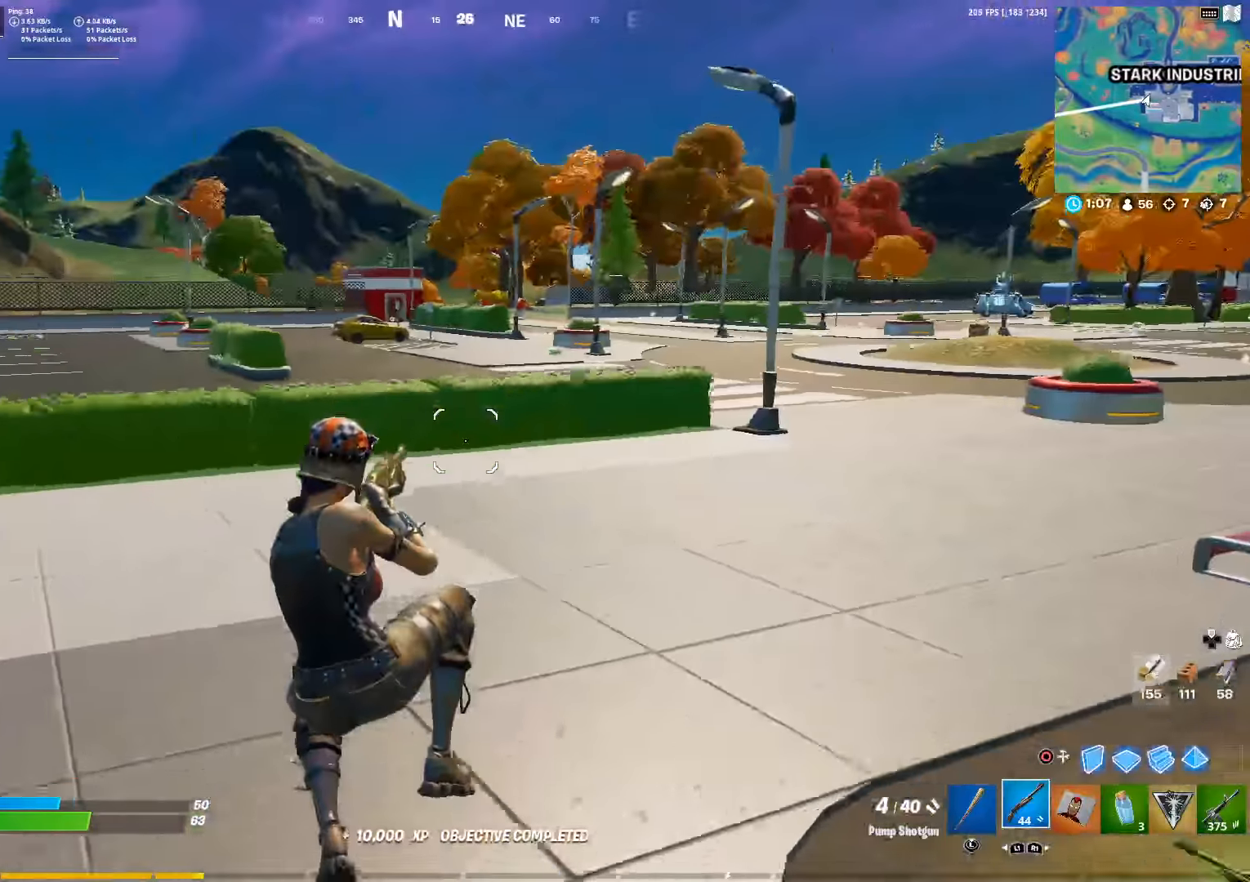
{"buttons": [], "left_stick": "up-left", "right_stick": "center", "events": [[384, "CROSS", "down"], [384, "right_stick", "right"], [500, "CROSS", "up"], [500, "right_stick", "center"]]}
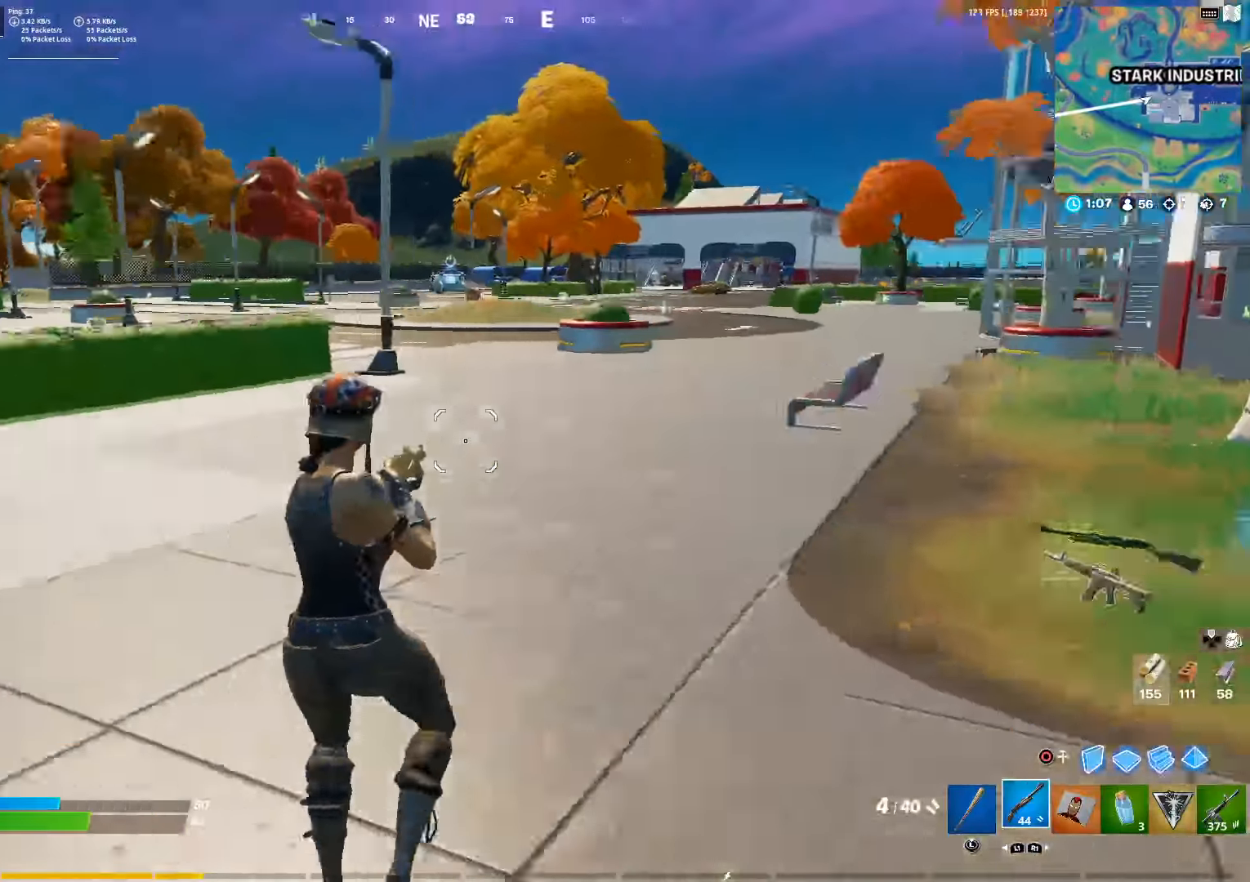
{"buttons": [], "left_stick": "up-left", "right_stick": "left", "events": [[284, "L3", "down"], [434, "L3", "up"], [467, "right_stick", "left"]]}
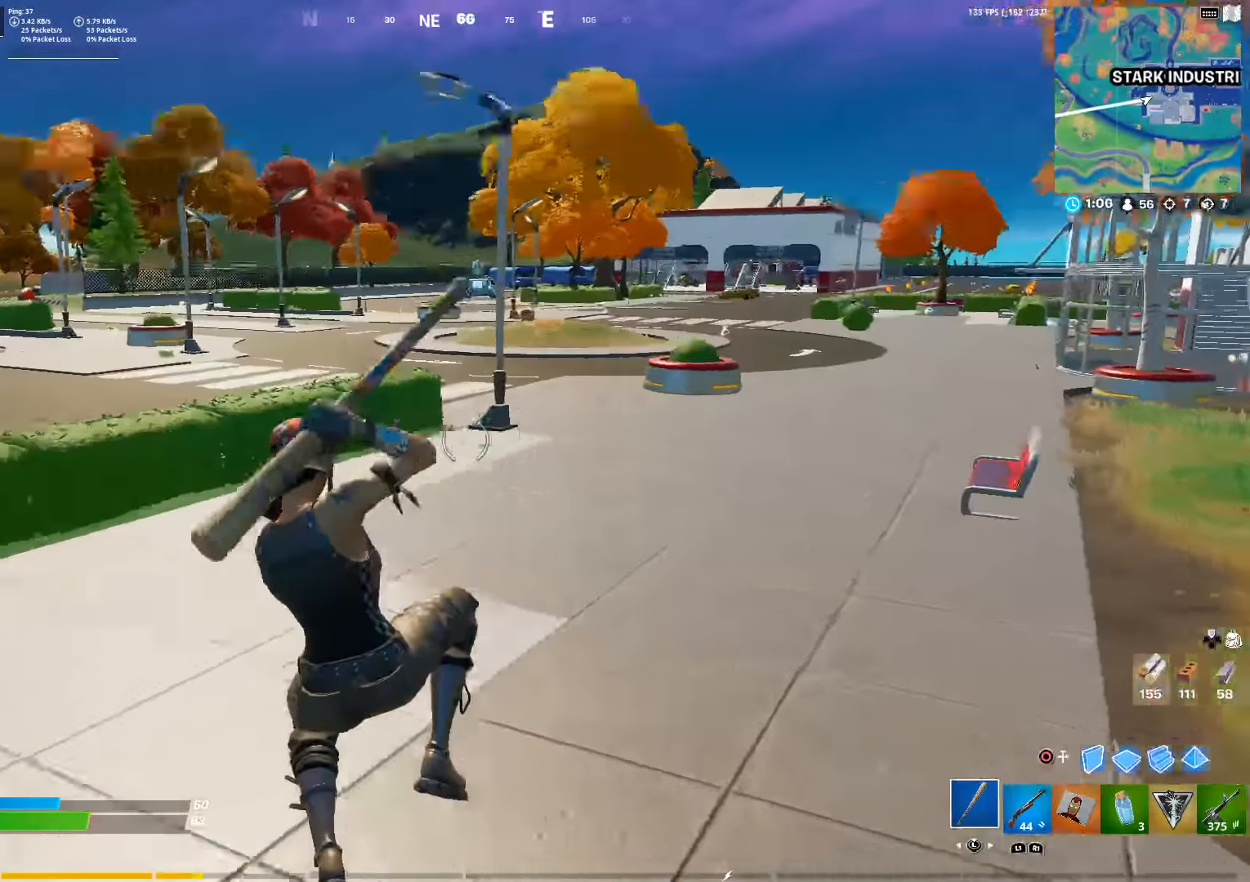
{"buttons": ["R2"], "left_stick": "left", "right_stick": "center", "events": [[84, "left_stick", "up"], [117, "R2", "down"], [300, "right_stick", "center"], [350, "R3", "down"], [350, "left_stick", "up-left"], [450, "R3", "up"], [484, "left_stick", "left"]]}
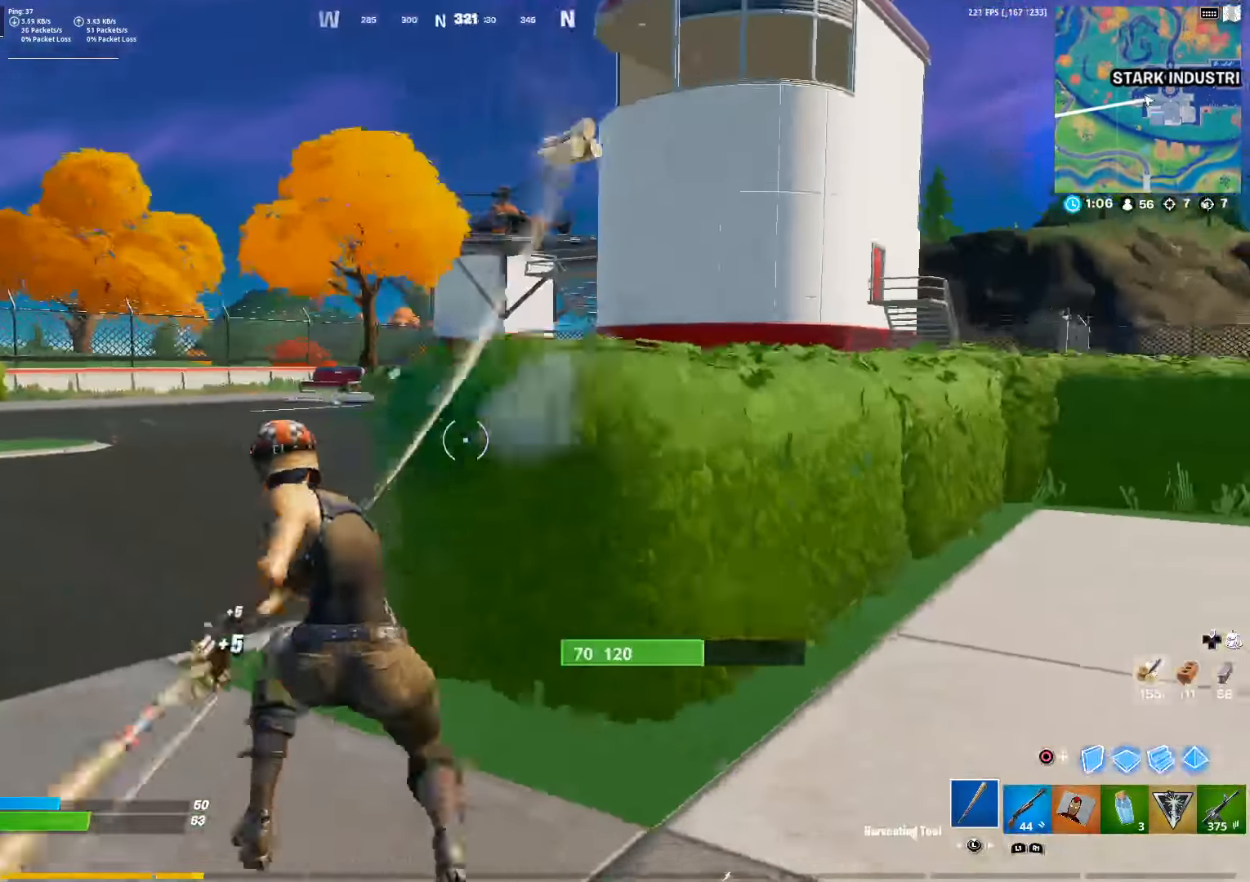
{"buttons": ["R2"], "left_stick": "up-left", "right_stick": "down-right", "events": [[200, "R3", "down"], [250, "left_stick", "up-left"], [300, "R3", "up"], [334, "right_stick", "up-right"], [467, "right_stick", "down-right"]]}
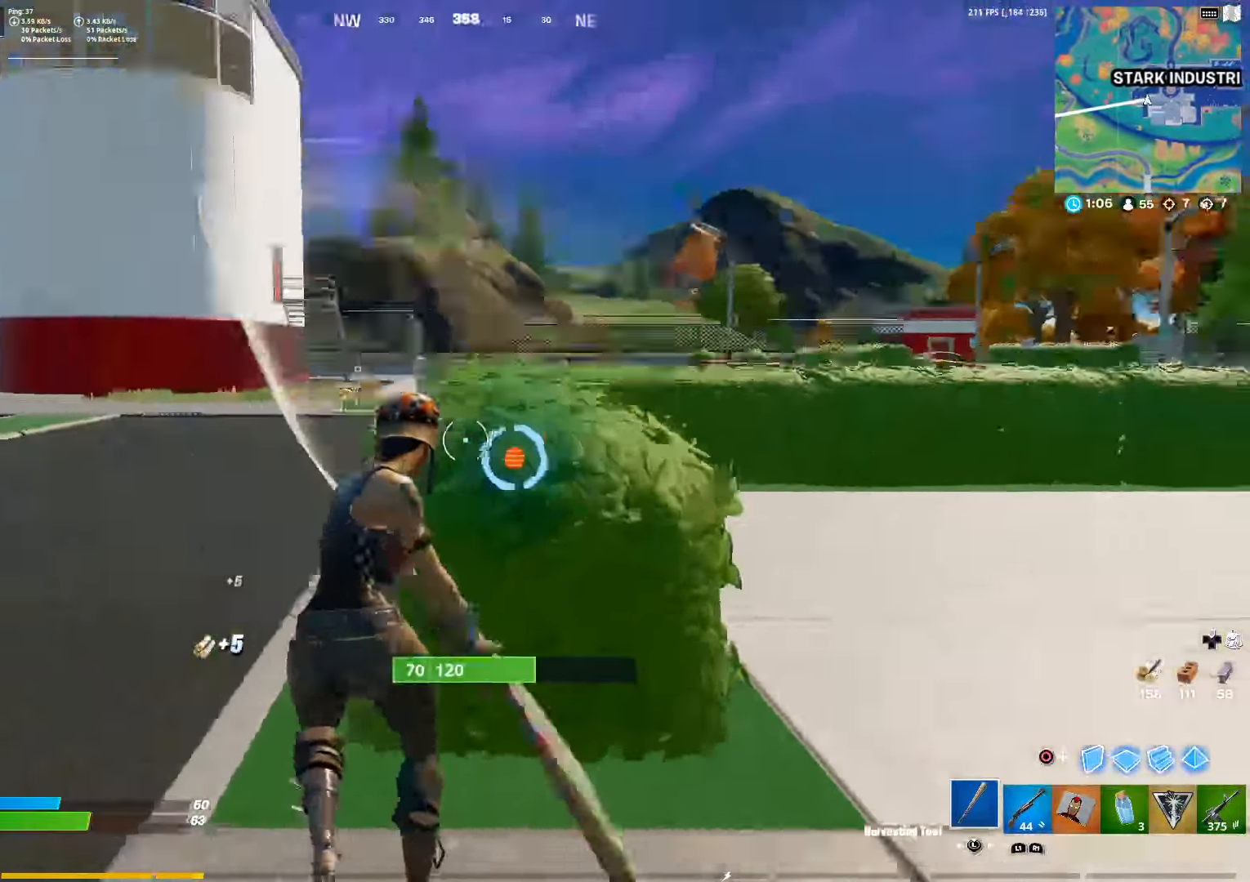
{"buttons": [], "left_stick": "up", "right_stick": "center", "events": [[67, "R2", "up"], [67, "right_stick", "center"], [150, "L3", "down"], [150, "right_stick", "left"], [284, "L3", "up"], [284, "right_stick", "center"], [400, "left_stick", "up"]]}
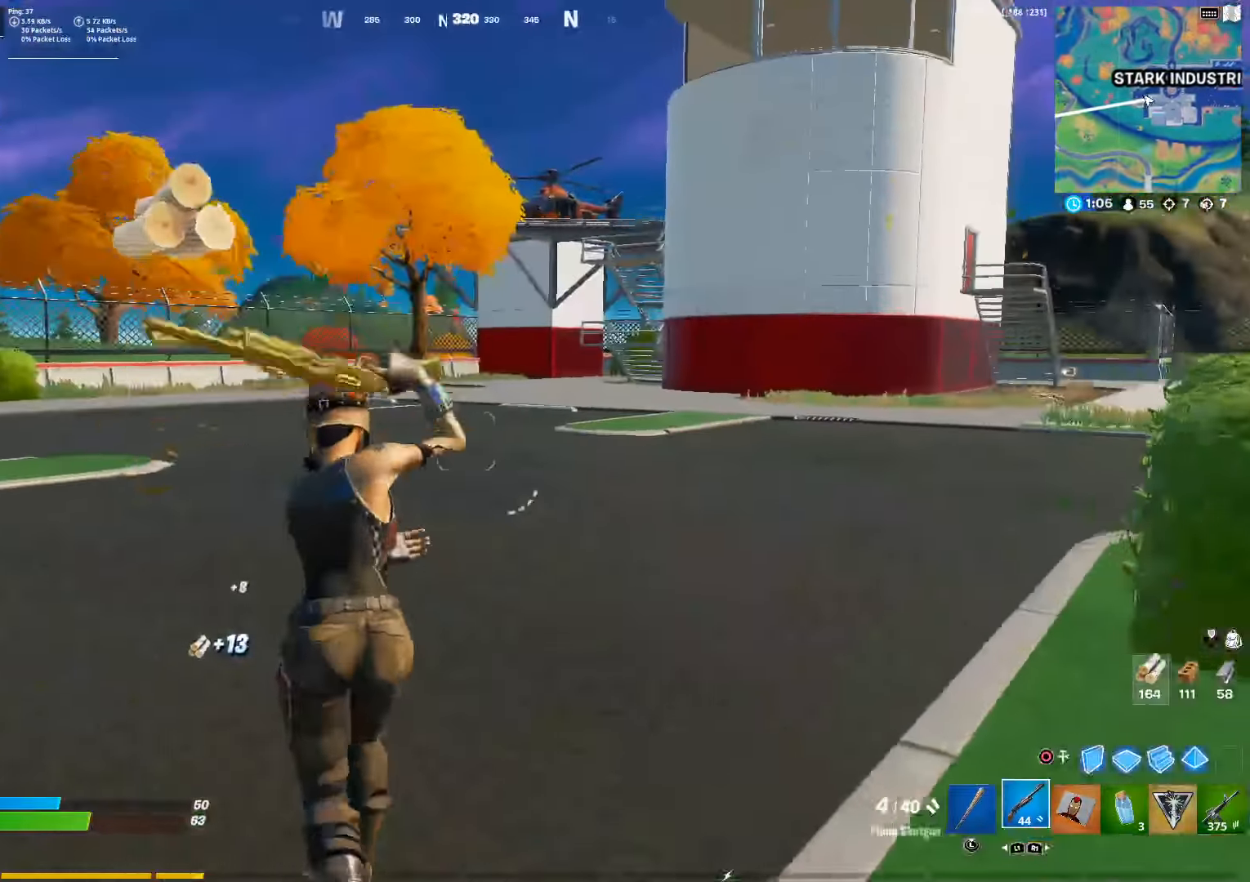
{"buttons": [], "left_stick": "up-left", "right_stick": "center", "events": [[200, "left_stick", "up-left"]]}
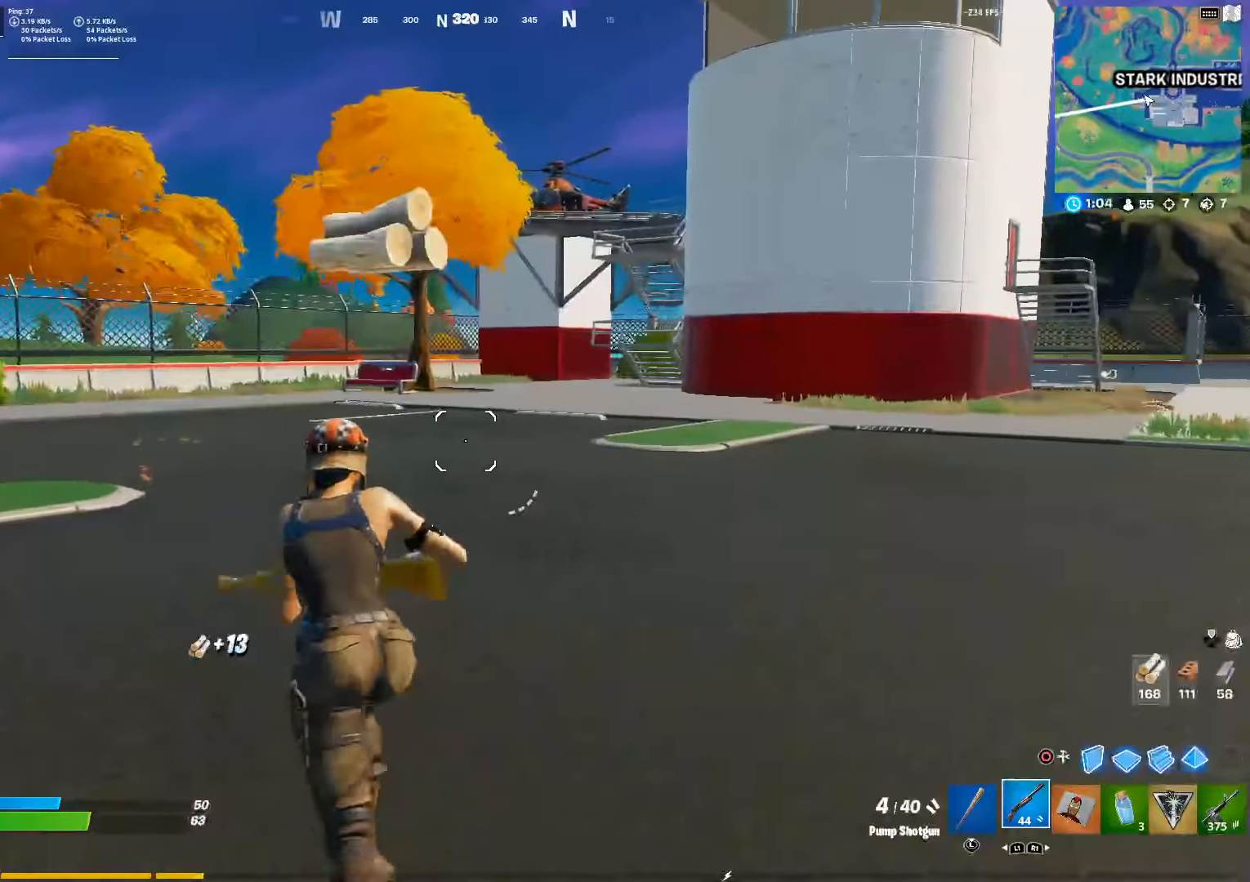
{"buttons": [], "left_stick": "up", "right_stick": "center", "events": [[234, "left_stick", "up"]]}
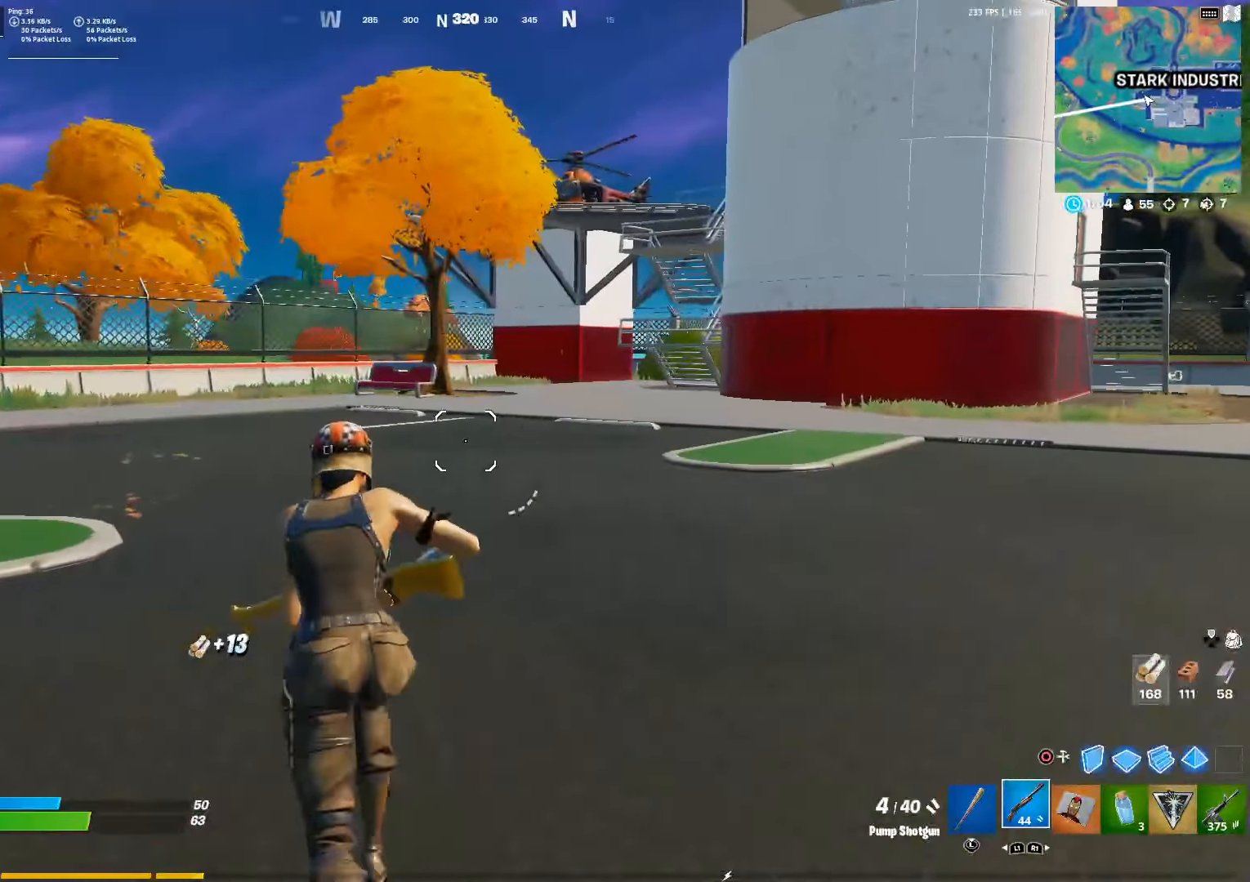
{"buttons": [], "left_stick": "up", "right_stick": "center", "events": []}
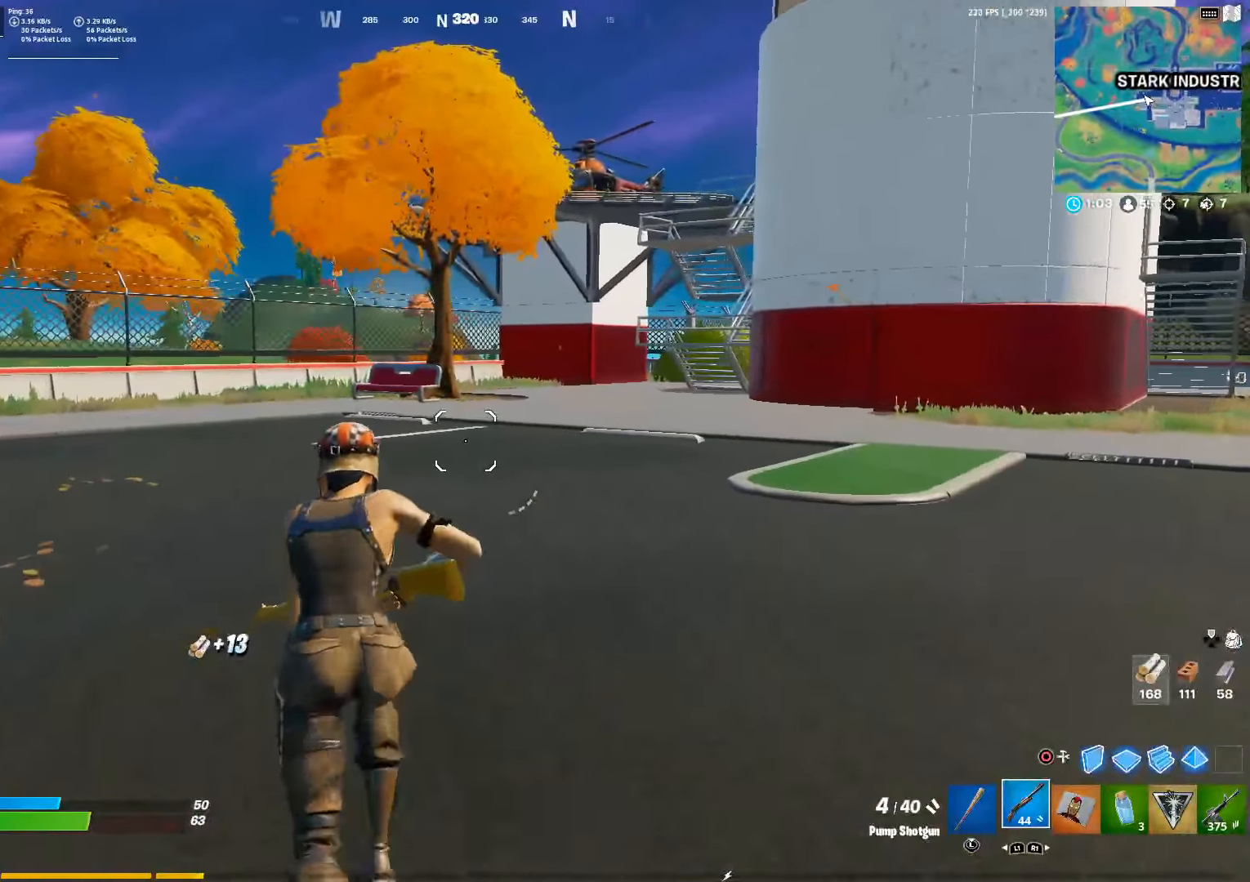
{"buttons": [], "left_stick": "up", "right_stick": "center", "events": [[100, "left_stick", "up-left"], [500, "left_stick", "up"]]}
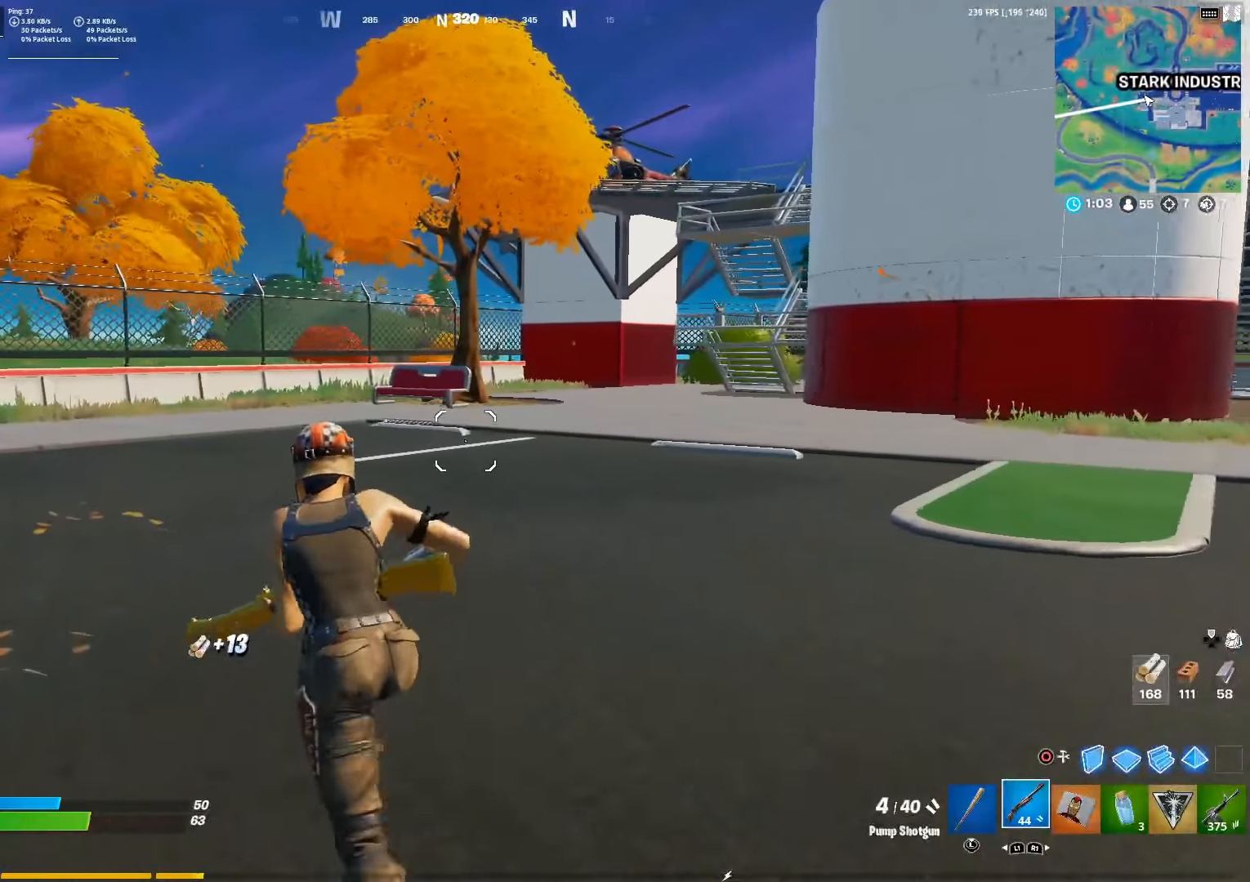
{"buttons": ["SQUARE"], "left_stick": "center", "right_stick": "center", "events": [[116, "CROSS", "down"], [216, "CROSS", "up"], [300, "SQUARE", "down"], [300, "left_stick", "center"], [400, "SQUARE", "up"], [483, "SQUARE", "down"]]}
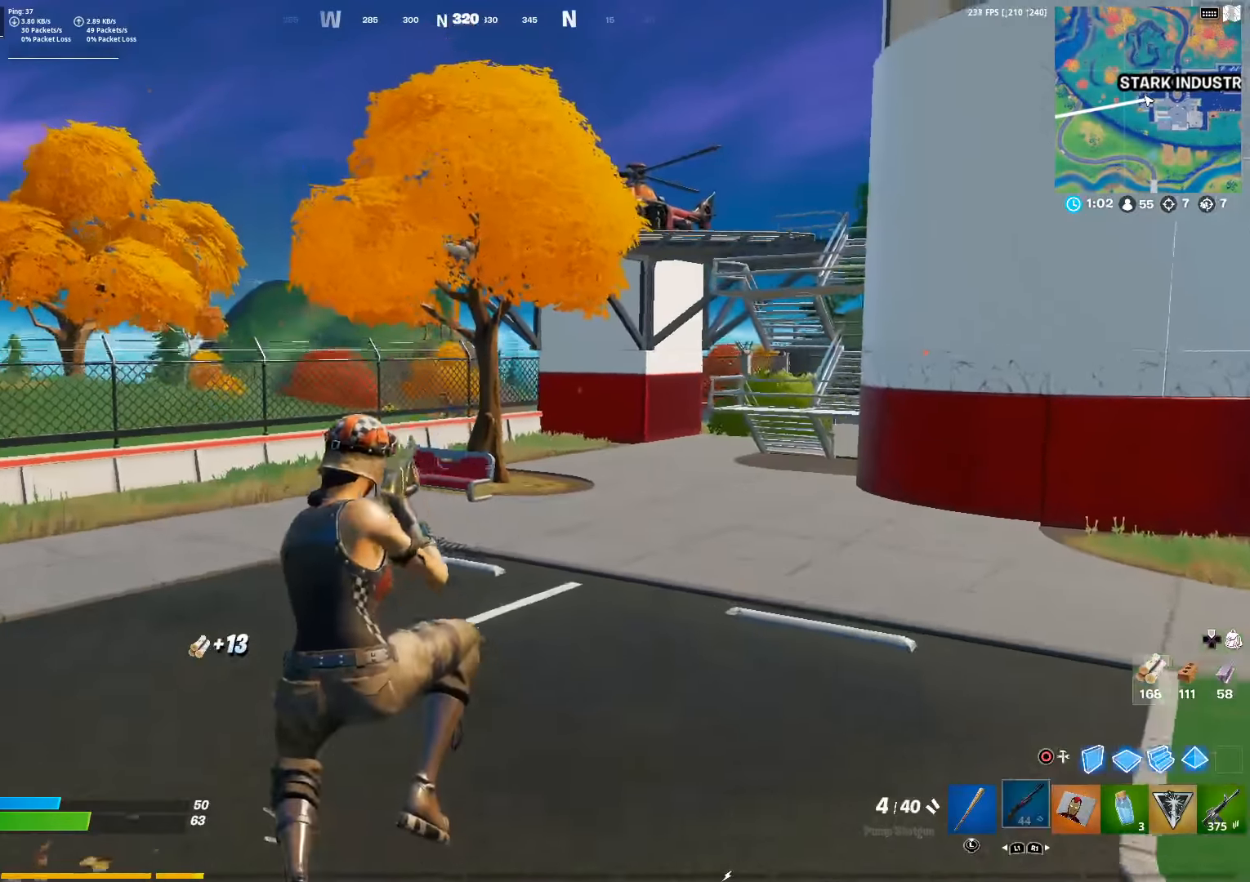
{"buttons": [], "left_stick": "up-left", "right_stick": "center", "events": [[33, "right_stick", "right"], [100, "SQUARE", "up"], [133, "left_stick", "up-left"], [166, "right_stick", "center"]]}
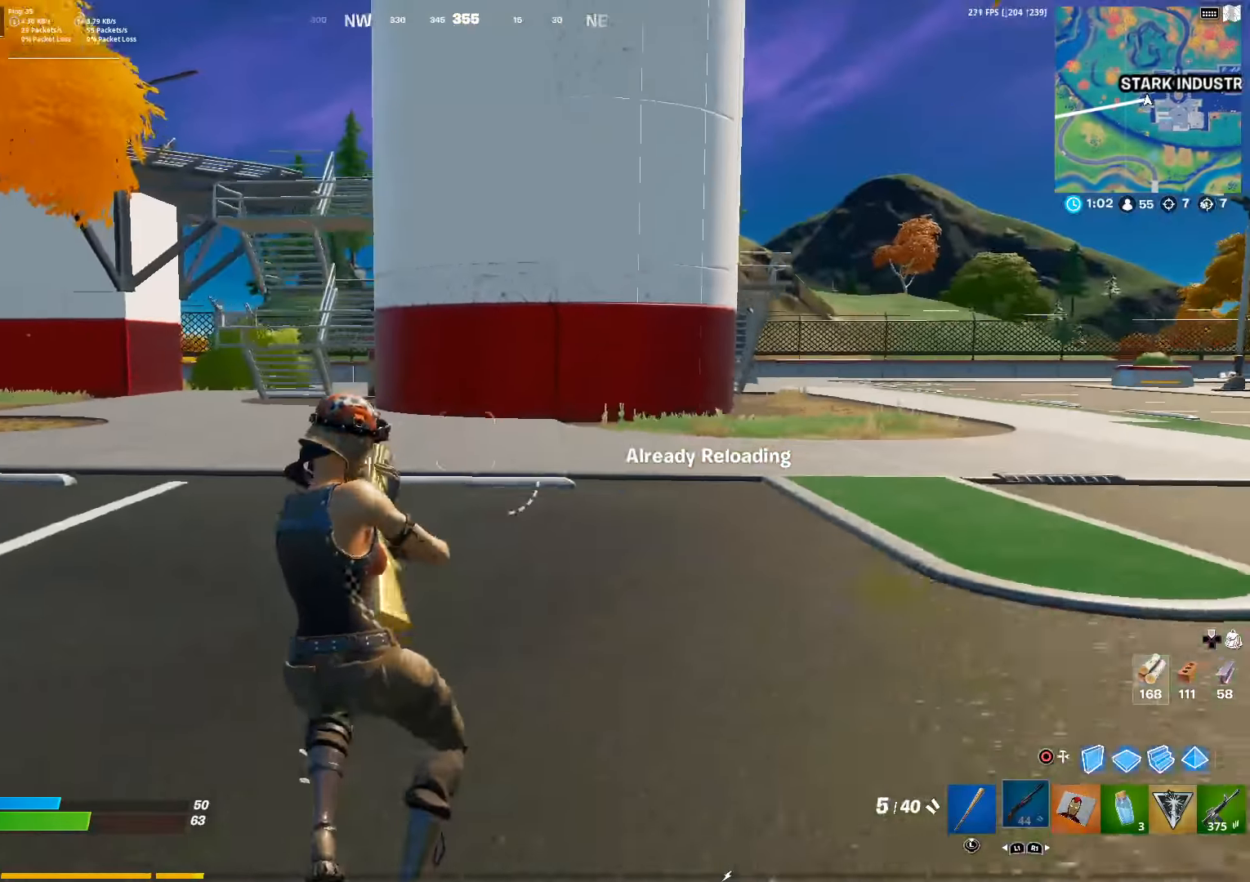
{"buttons": [], "left_stick": "up-left", "right_stick": "center", "events": []}
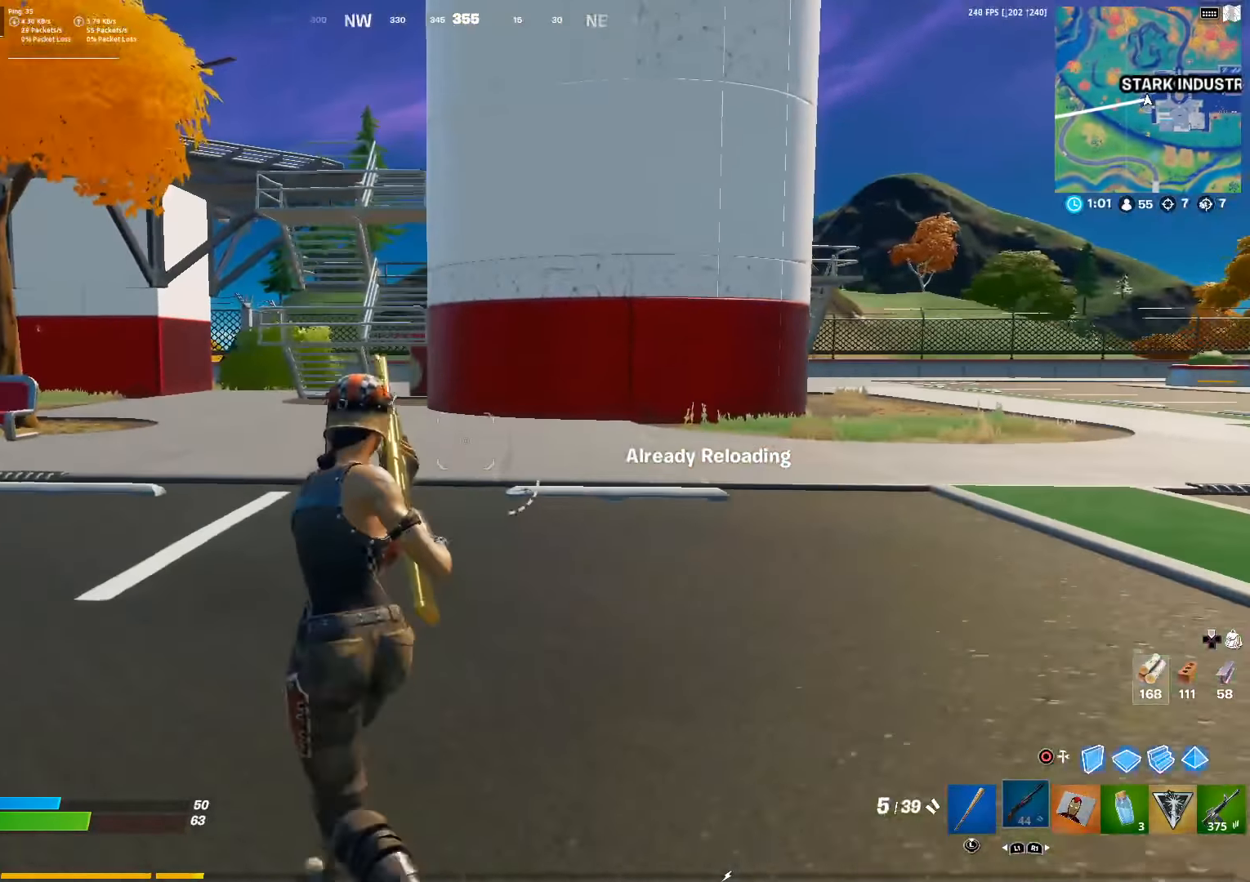
{"buttons": [], "left_stick": "up-left", "right_stick": "center", "events": []}
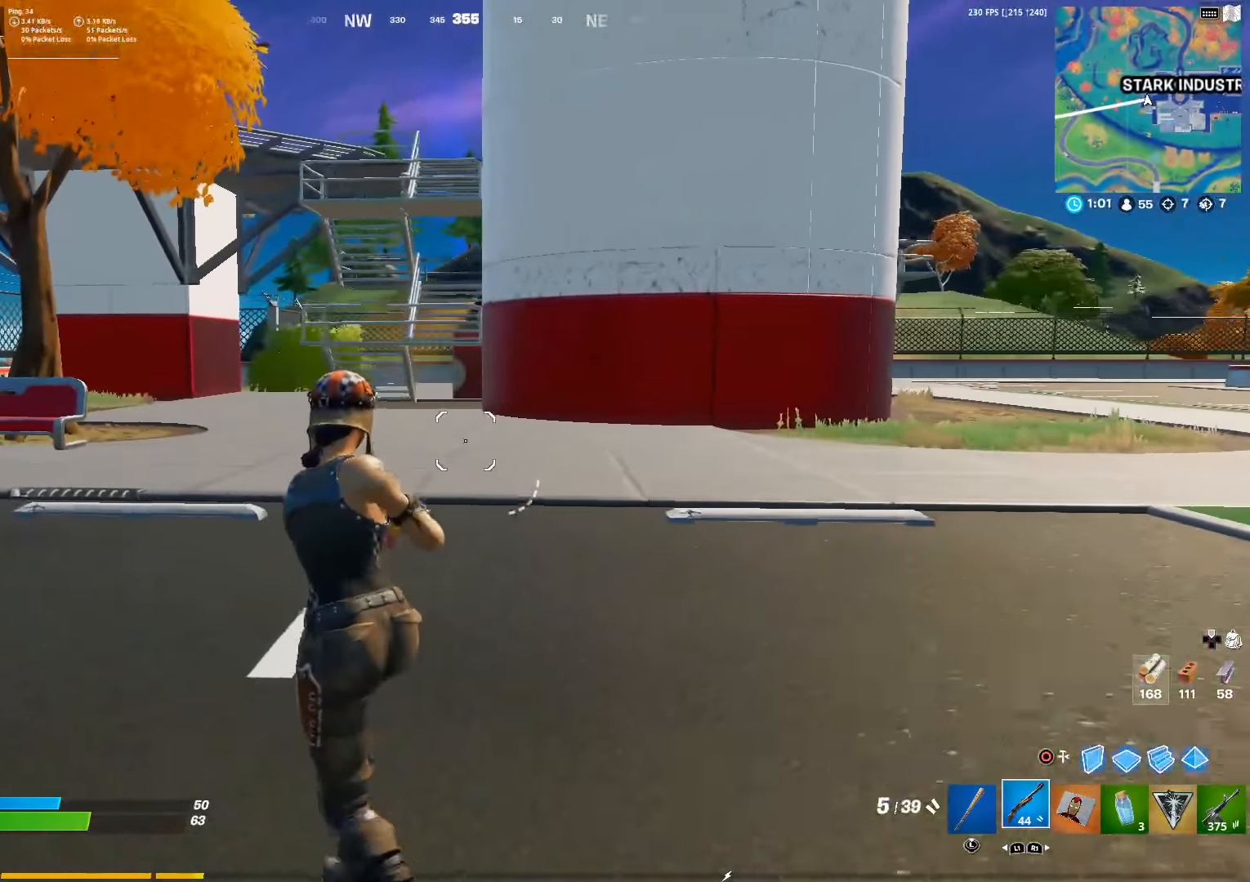
{"buttons": [], "left_stick": "up-left", "right_stick": "right", "events": [[316, "L1", "down"], [450, "L1", "up"], [483, "right_stick", "right"]]}